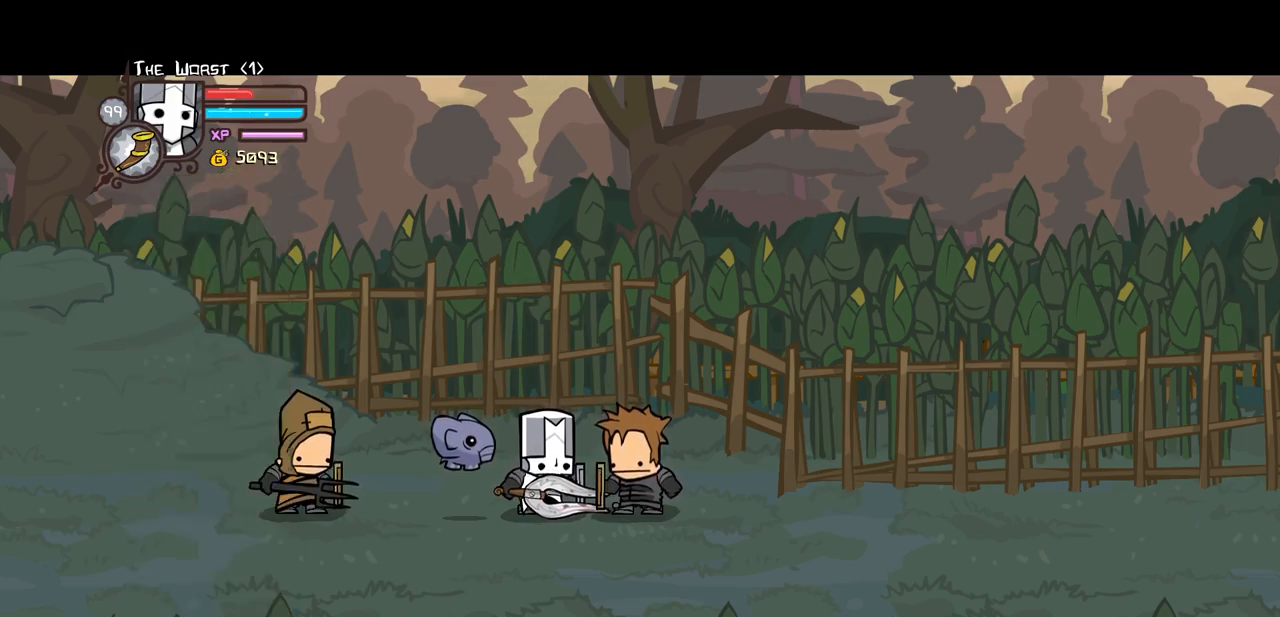
Gameplay with keyboard; each line is a JSON object with the keys held at the frame after it. "events" lists presses ("down") and releases ("up") of "block", "down", "heavy", "item", "iteml", "itemr", "jump", "left", "light", "magic", "right" and "up" between this image and that frame as [ms after this image, input, new state], when the widget could be followed in between. No other keys are recorded. Mouse input is not recorded. Key names are as the overlay labels them; some are game actions (e.g. jump) rather than physical keys.
{"keys": [], "events": [[50, "light", "up"]]}
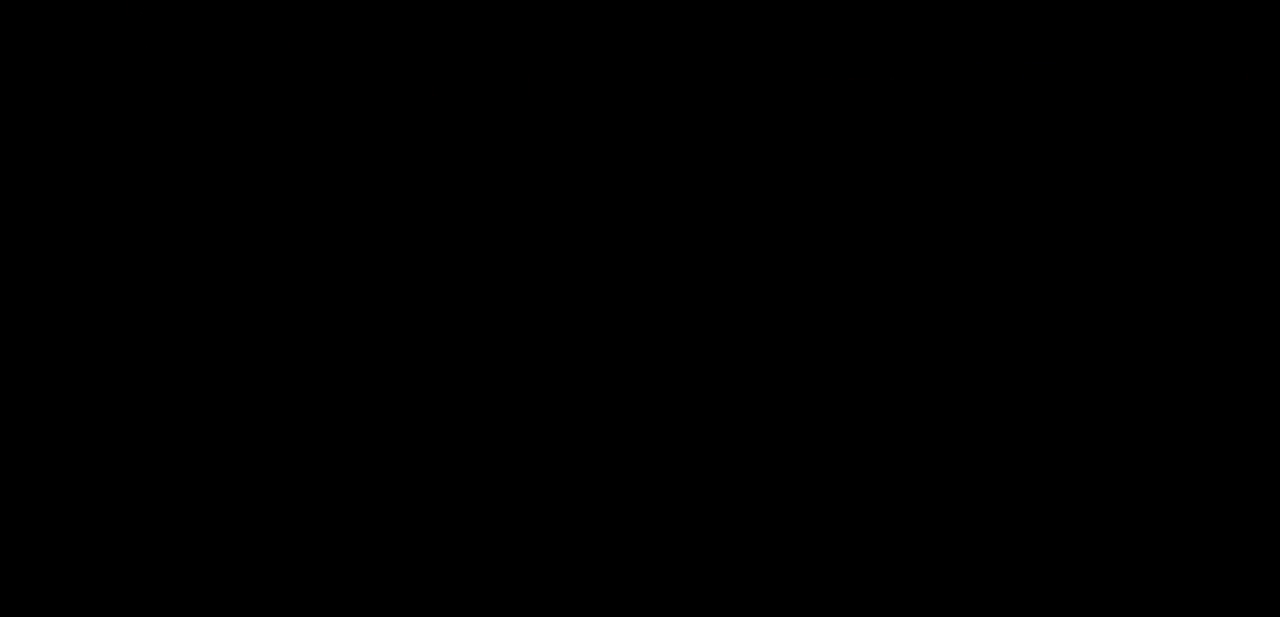
{"keys": [], "events": [[250, "right", "down"], [433, "right", "up"]]}
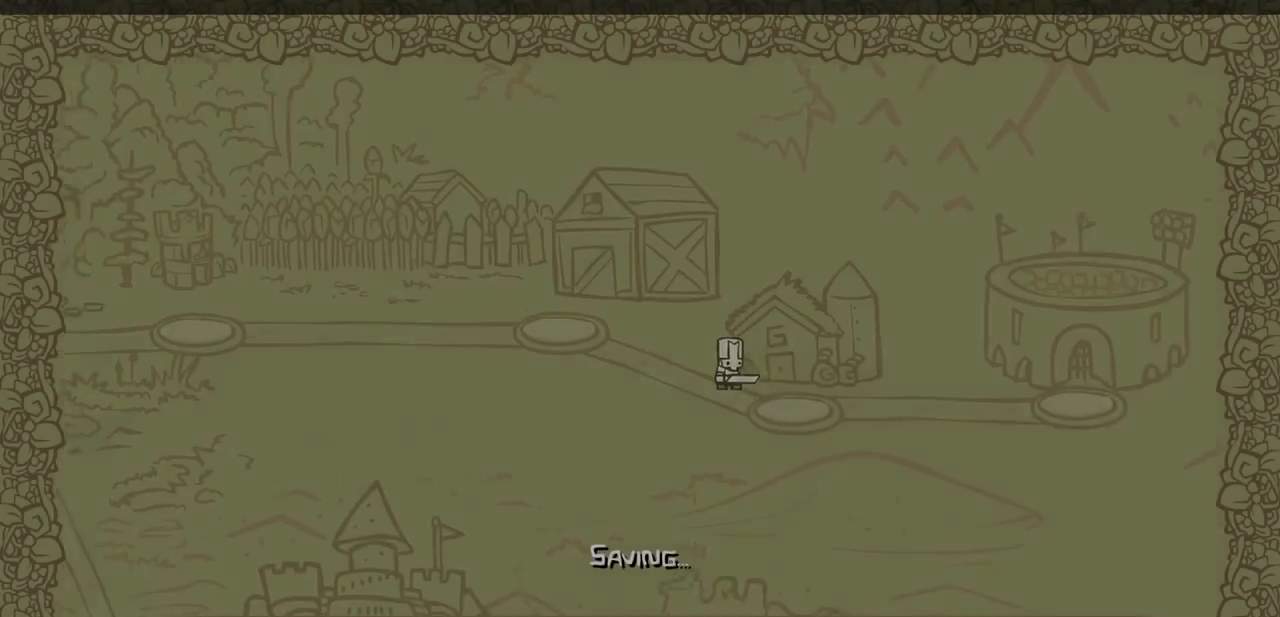
{"keys": ["right"], "events": [[450, "right", "down"]]}
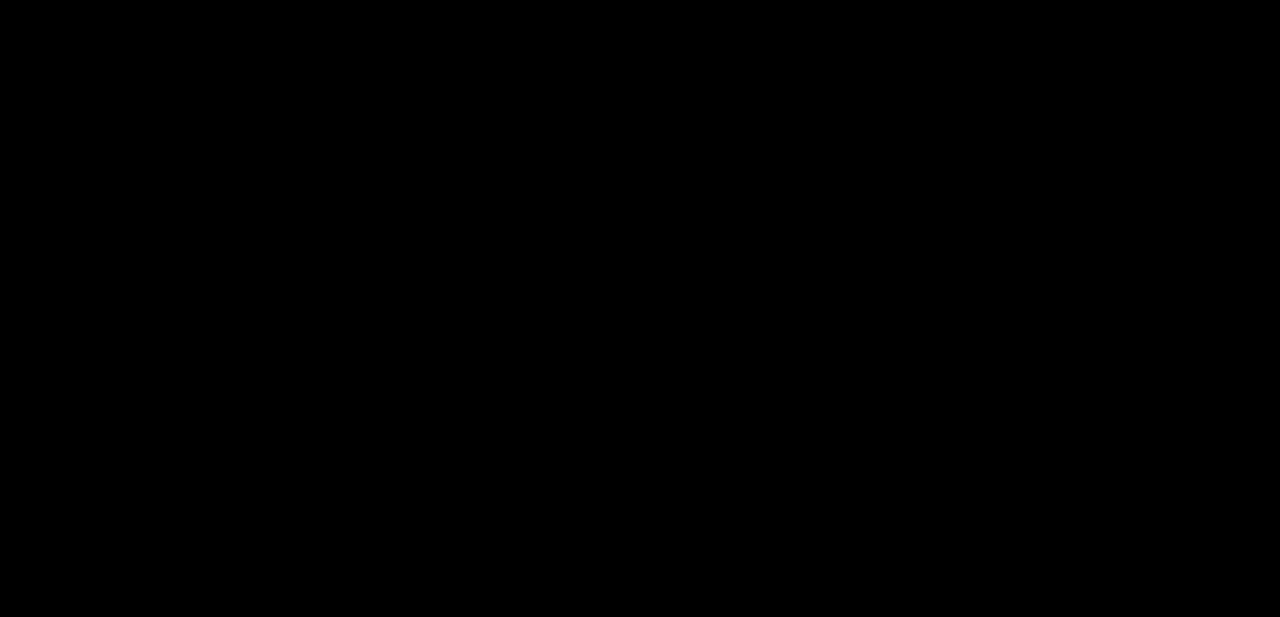
{"keys": ["right"], "events": []}
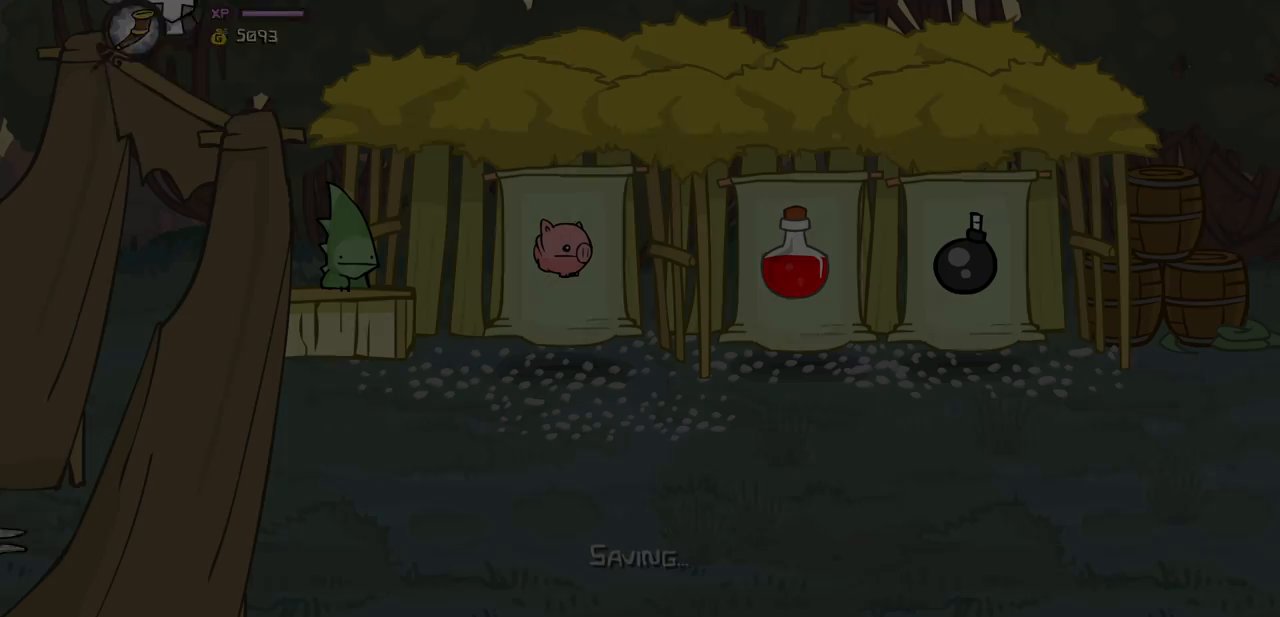
{"keys": ["right"], "events": []}
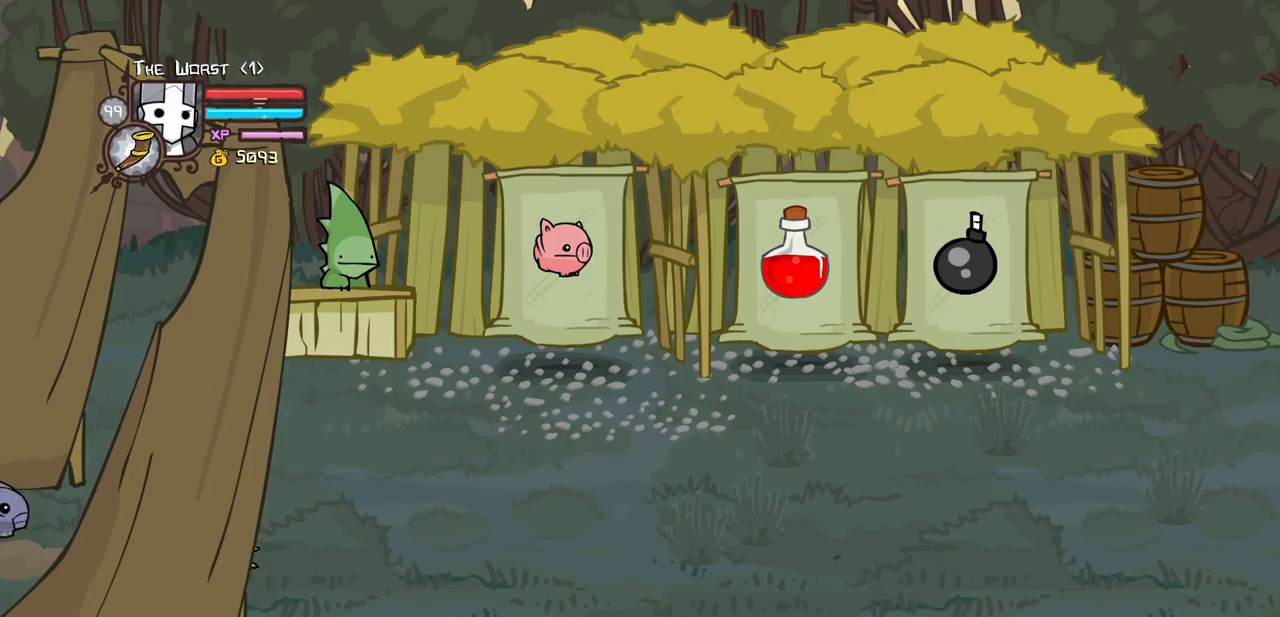
{"keys": ["right", "up"], "events": [[400, "up", "down"]]}
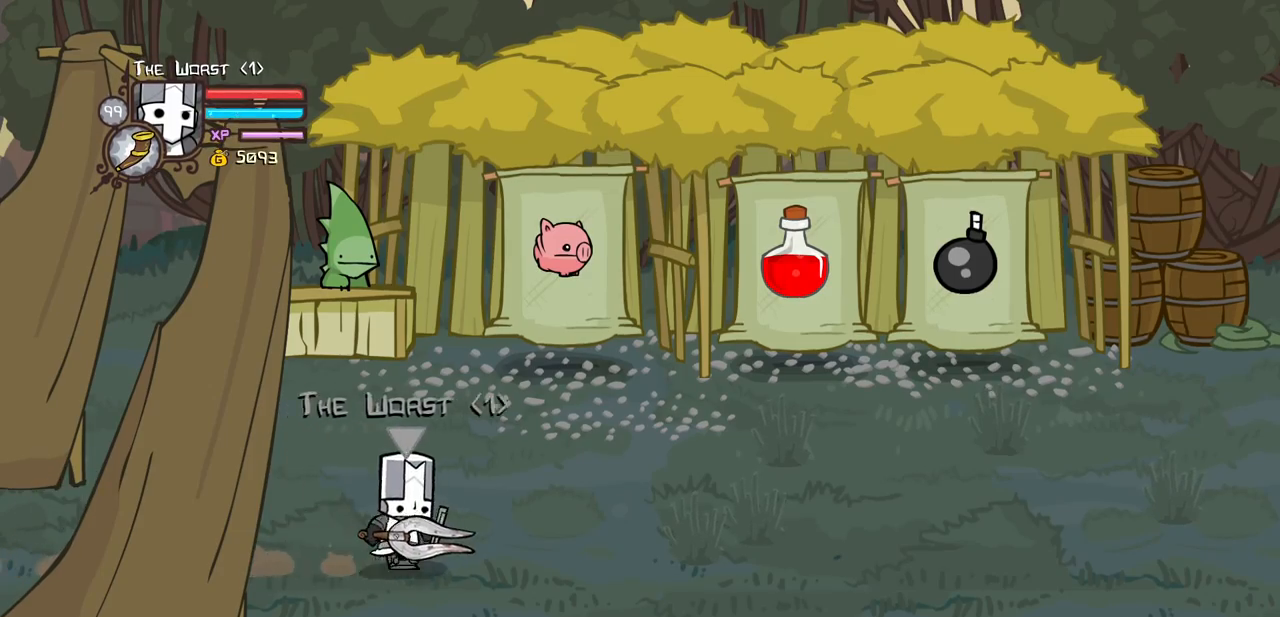
{"keys": ["iteml", "right", "up"], "events": [[416, "iteml", "down"]]}
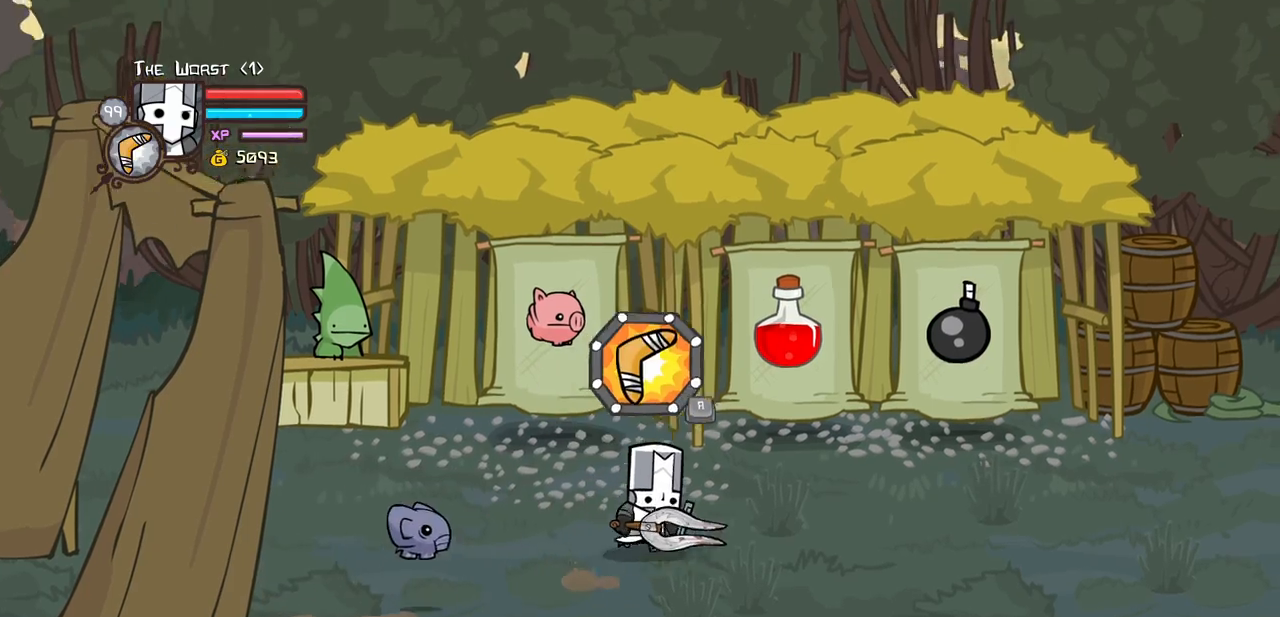
{"keys": ["iteml", "right", "up"], "events": [[16, "iteml", "up"], [100, "iteml", "down"], [200, "iteml", "up"], [250, "iteml", "down"], [333, "iteml", "up"], [433, "iteml", "down"]]}
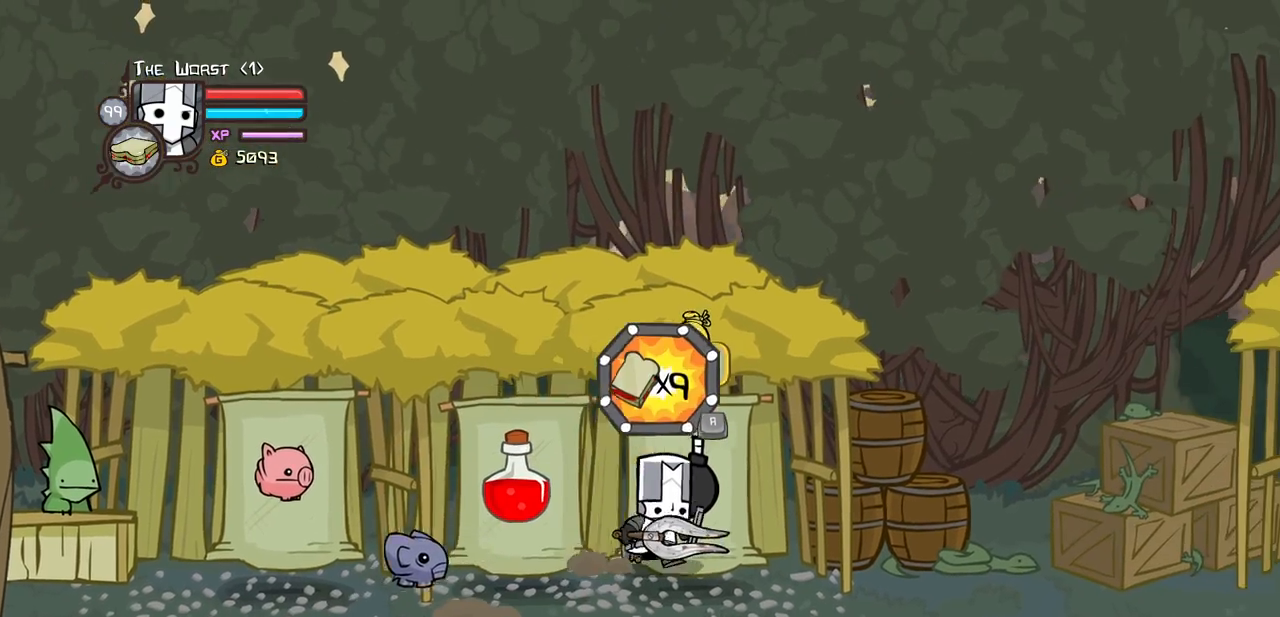
{"keys": ["jump"], "events": [[33, "iteml", "up"], [33, "right", "up"], [33, "up", "up"], [116, "iteml", "down"], [216, "iteml", "up"], [266, "iteml", "down"], [400, "iteml", "up"], [500, "jump", "down"]]}
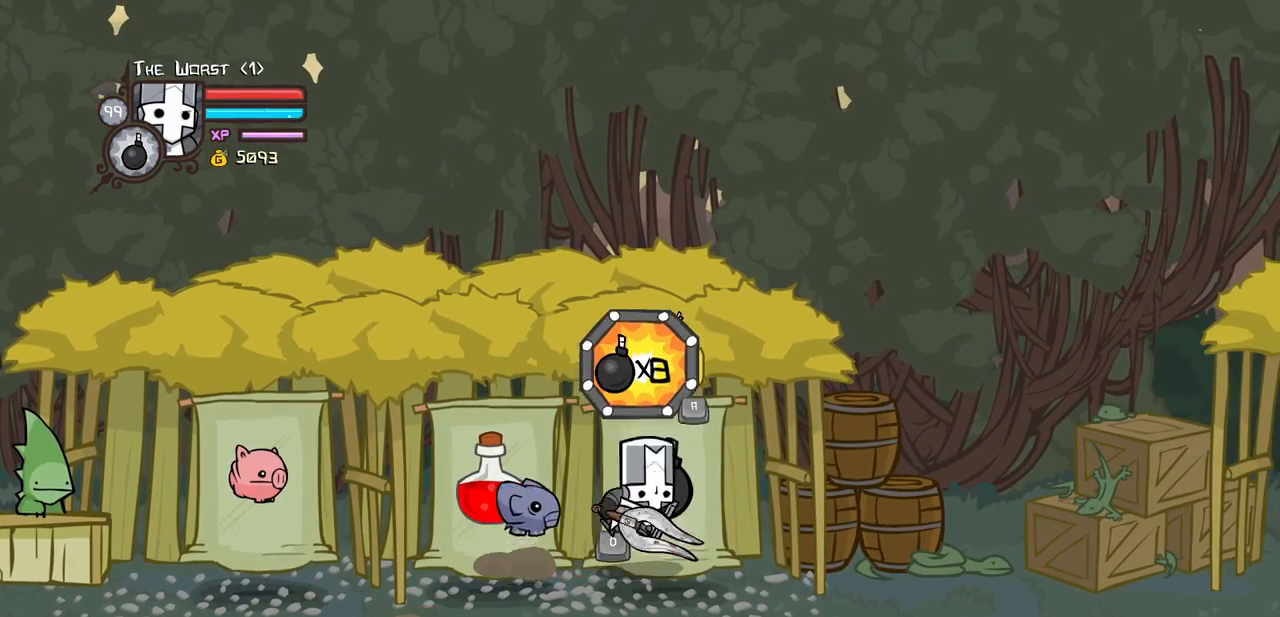
{"keys": ["down", "itemr", "left"], "events": [[50, "light", "down"], [133, "jump", "up"], [183, "down", "down"], [183, "left", "down"], [183, "light", "up"], [416, "itemr", "down"]]}
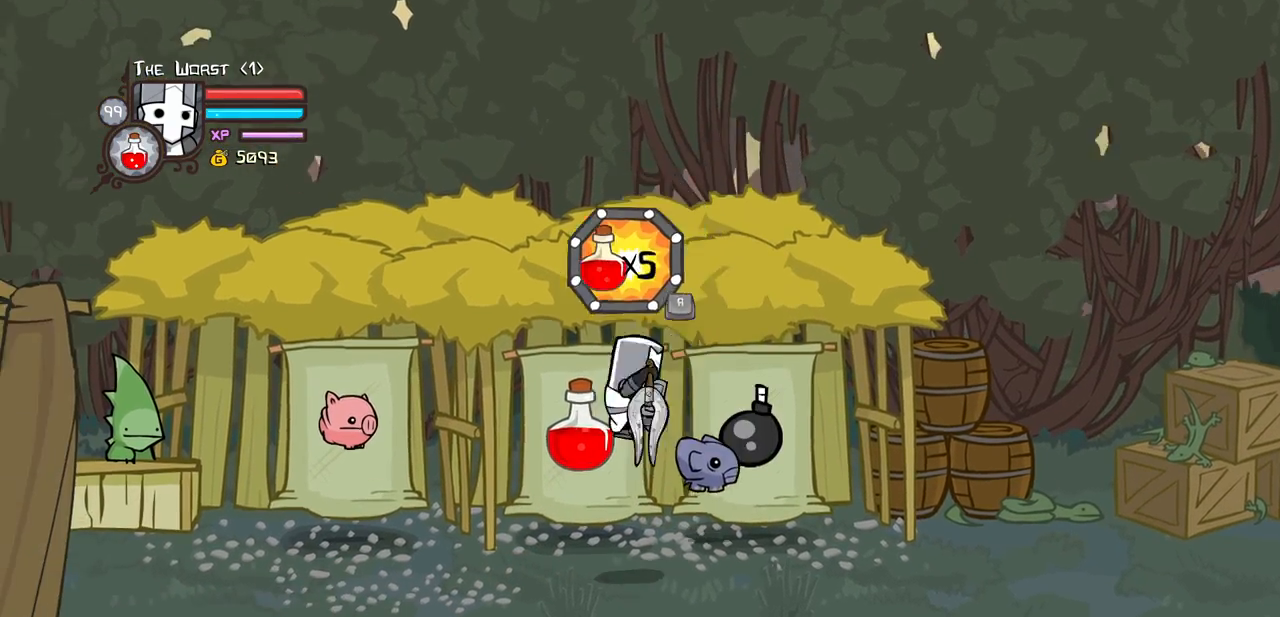
{"keys": ["down", "left"], "events": [[50, "itemr", "up"], [200, "itemr", "down"], [333, "itemr", "up"]]}
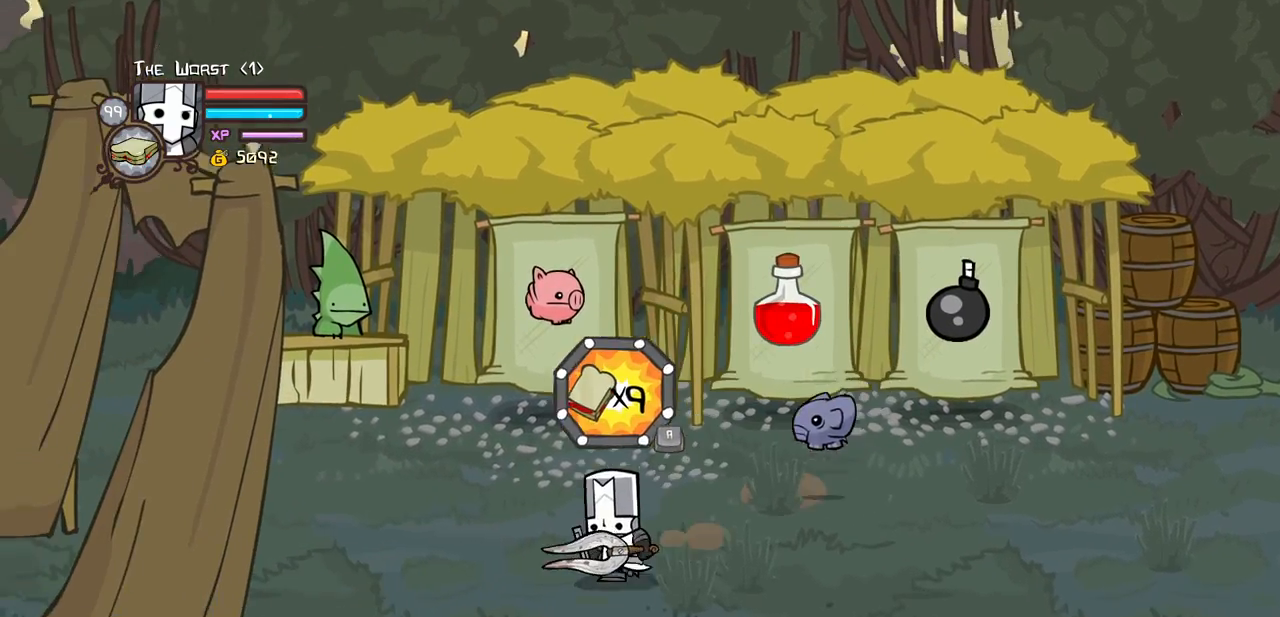
{"keys": ["left"], "events": [[33, "itemr", "down"], [166, "down", "up"], [166, "itemr", "up"]]}
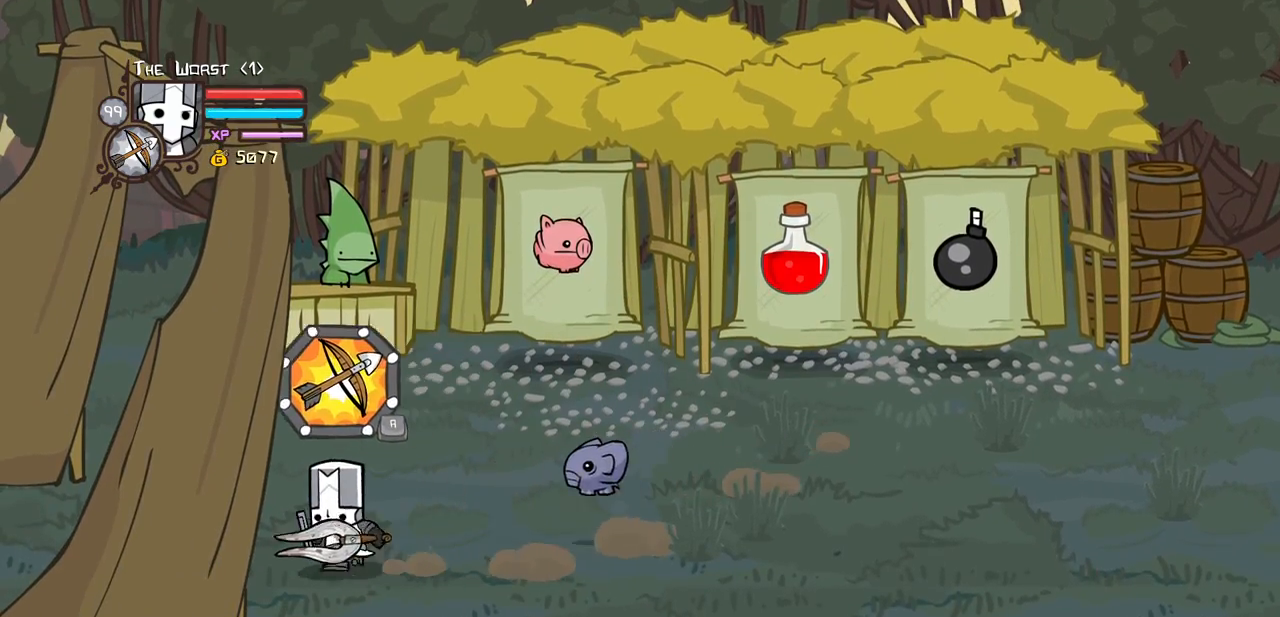
{"keys": ["left"], "events": []}
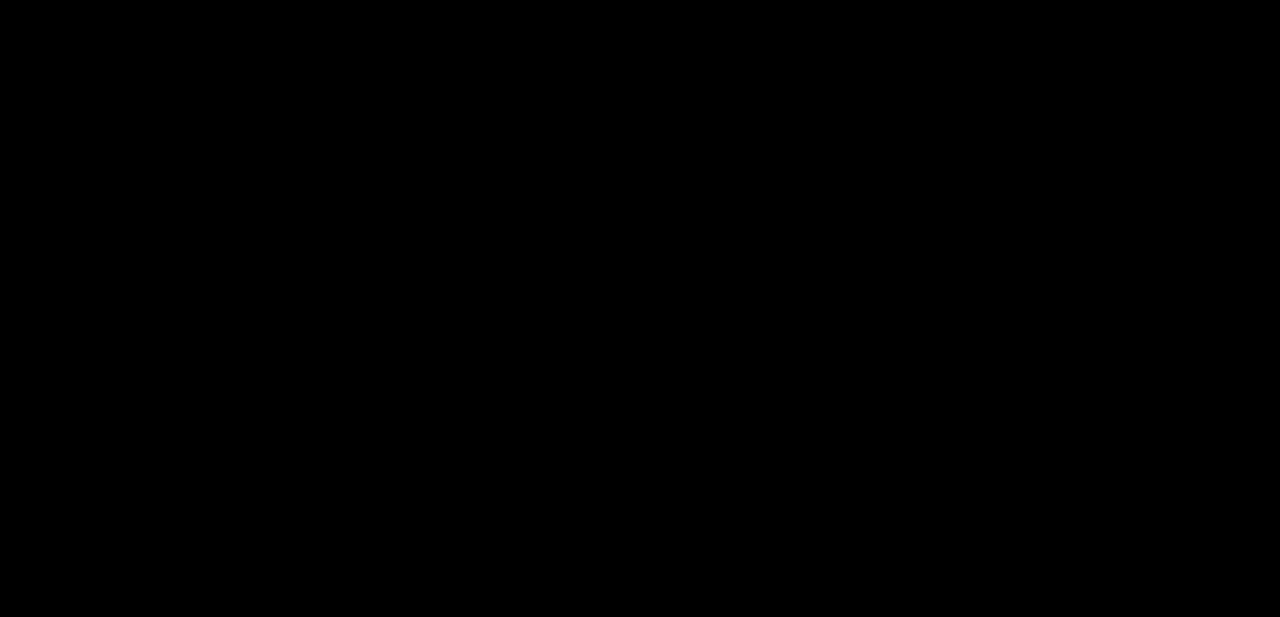
{"keys": ["left"], "events": []}